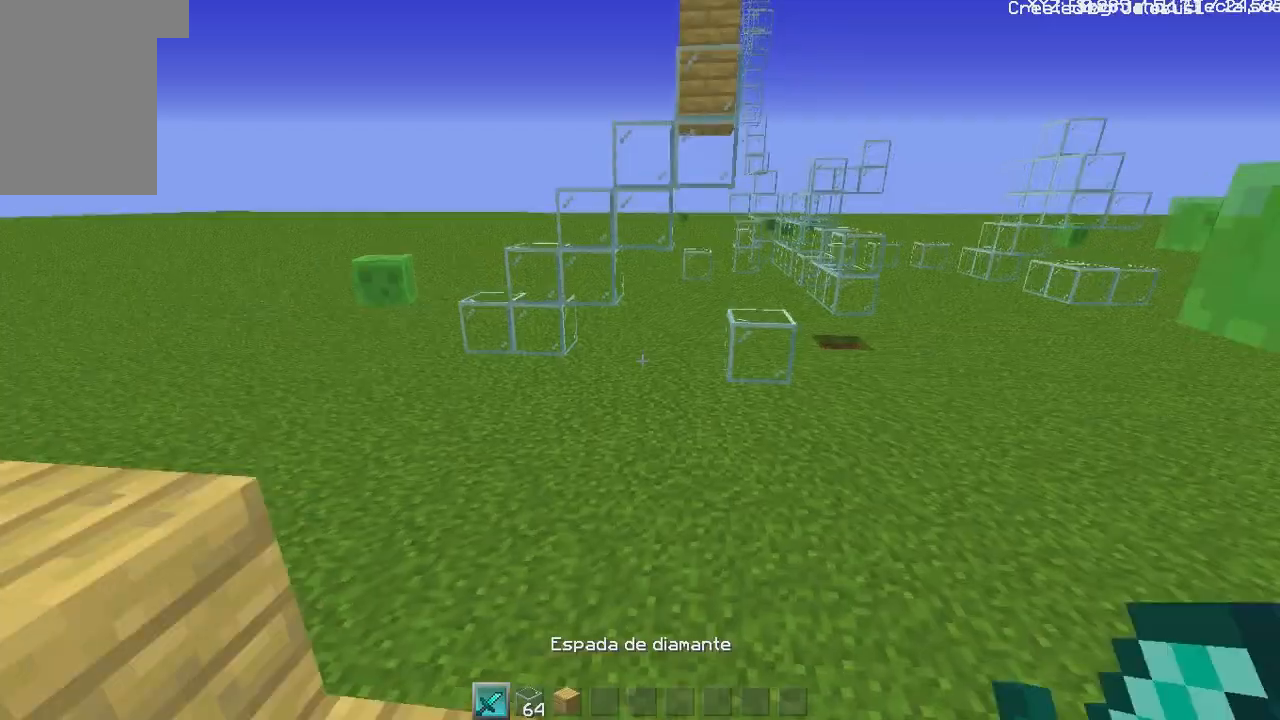
Gameplay with keyboard and mouse; each line is a JSON object with the keys and mouse buttons held at the frame after it. "events" lists presses ("down") and releases ("up") of "a", "d", "s", "shift", "w", "mouse_left" and "mouse_right" between this image and that frame as [ms after this image, input, new state], when the widget could be followed in between. "mouse_left", "mouse_right" = the "left", "right" buttons of the "mouse" list. No other keys are recorded. Fast repeated clicks can show as one long hold. Mouse movement is not recorded.
{"keys": ["w"], "mouse": [], "events": []}
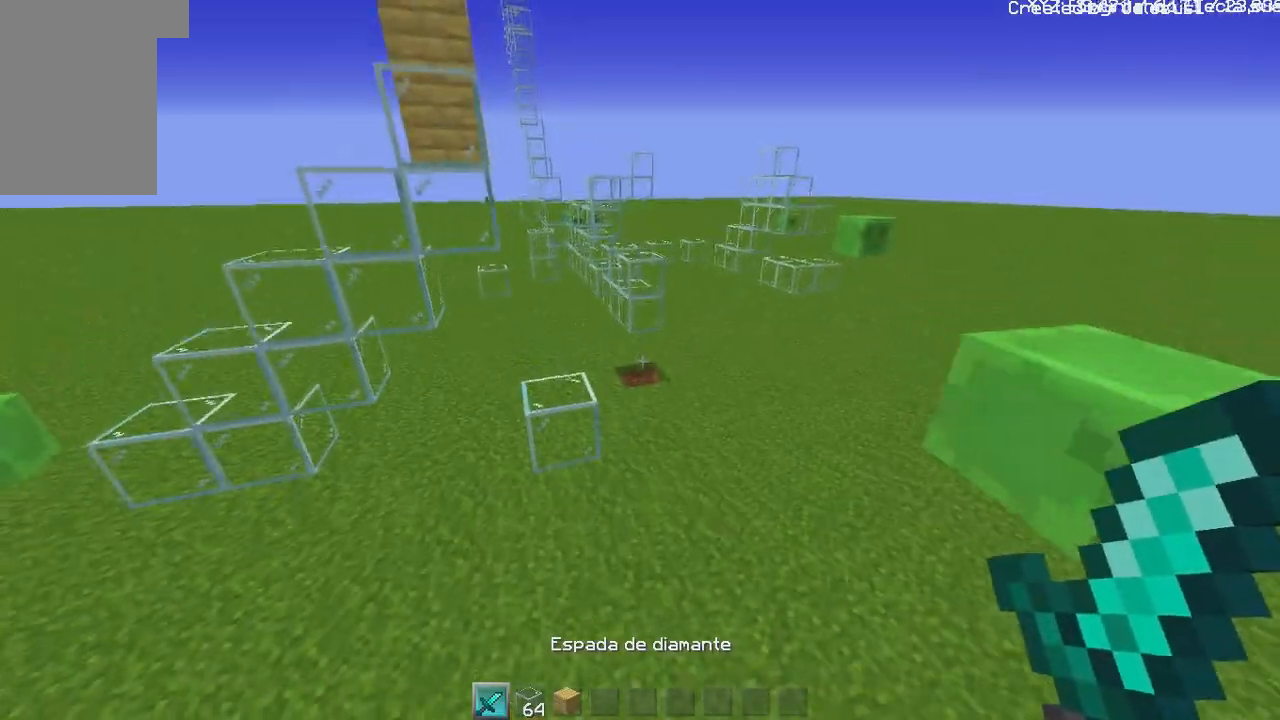
{"keys": ["w"], "mouse": [], "events": []}
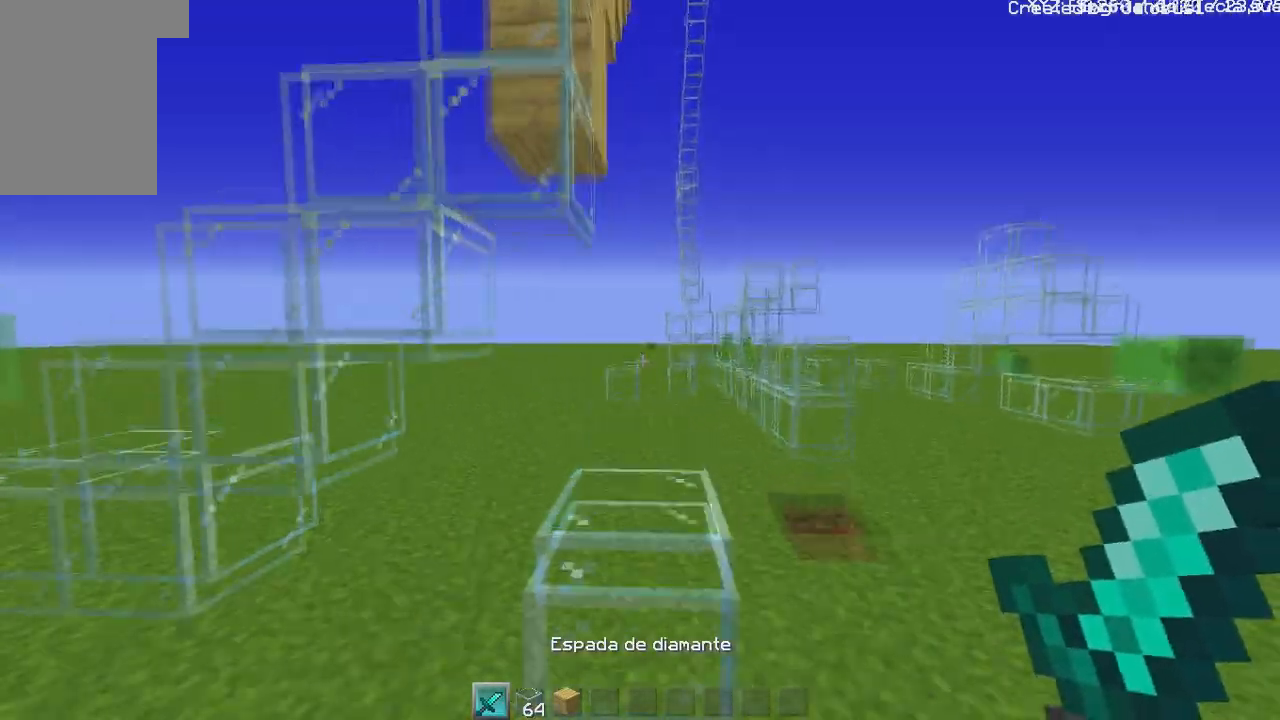
{"keys": ["w"], "mouse": [], "events": []}
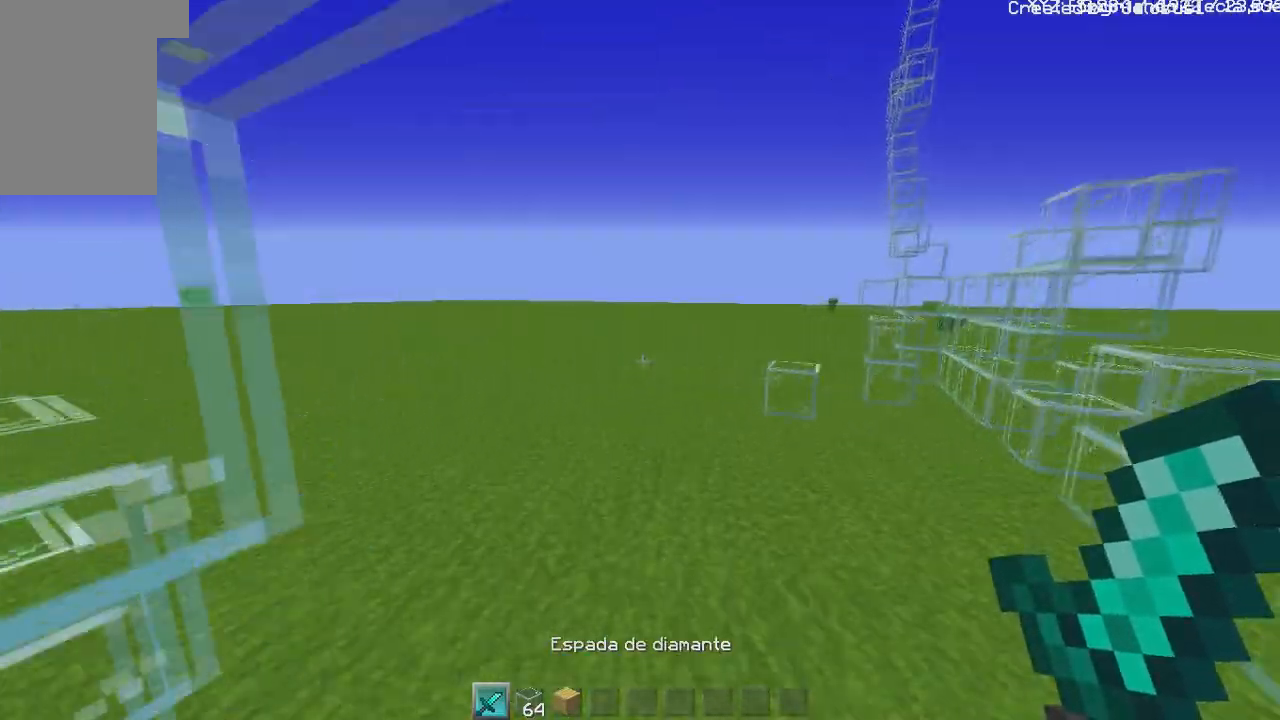
{"keys": ["w"], "mouse": [], "events": []}
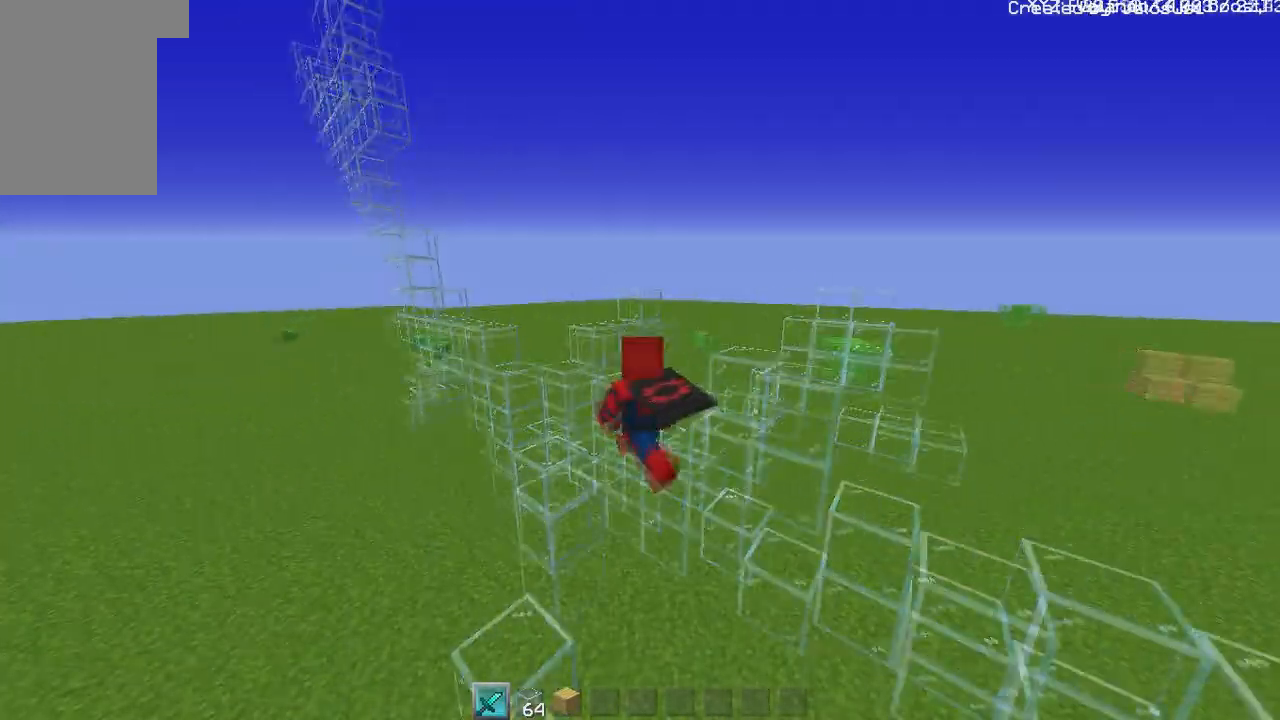
{"keys": ["w"], "mouse": [], "events": []}
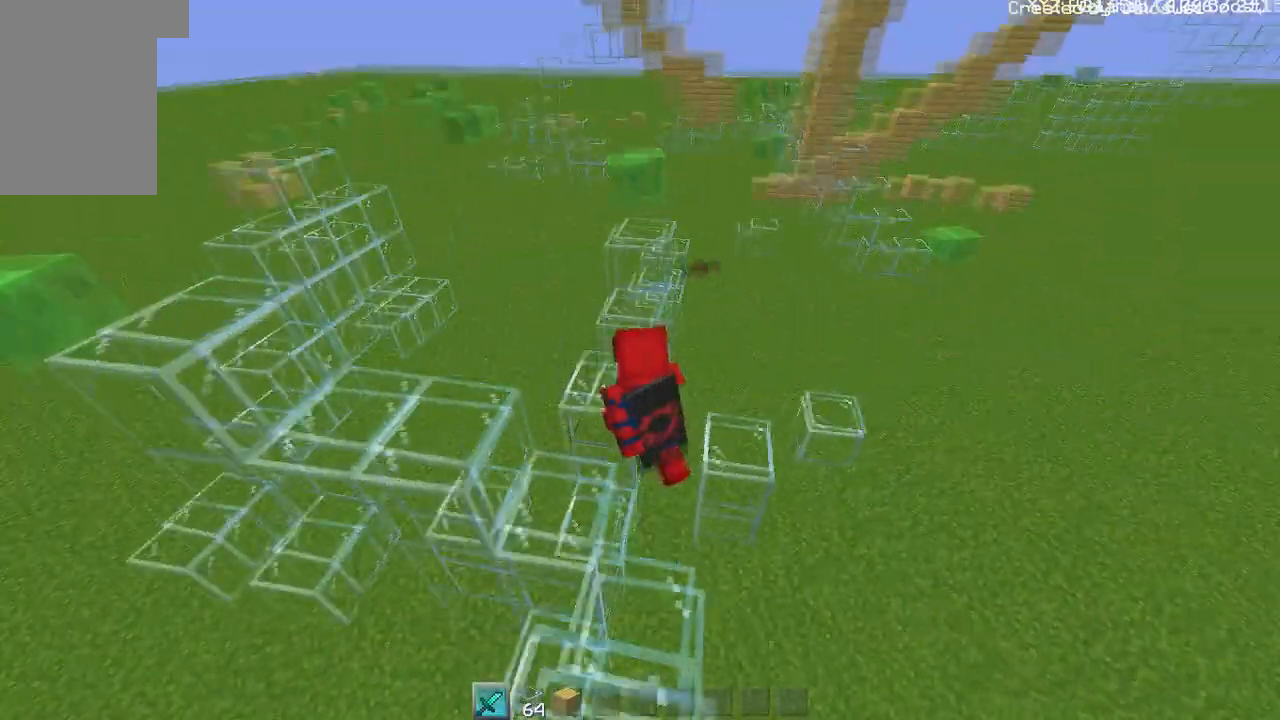
{"keys": ["w"], "mouse": [], "events": []}
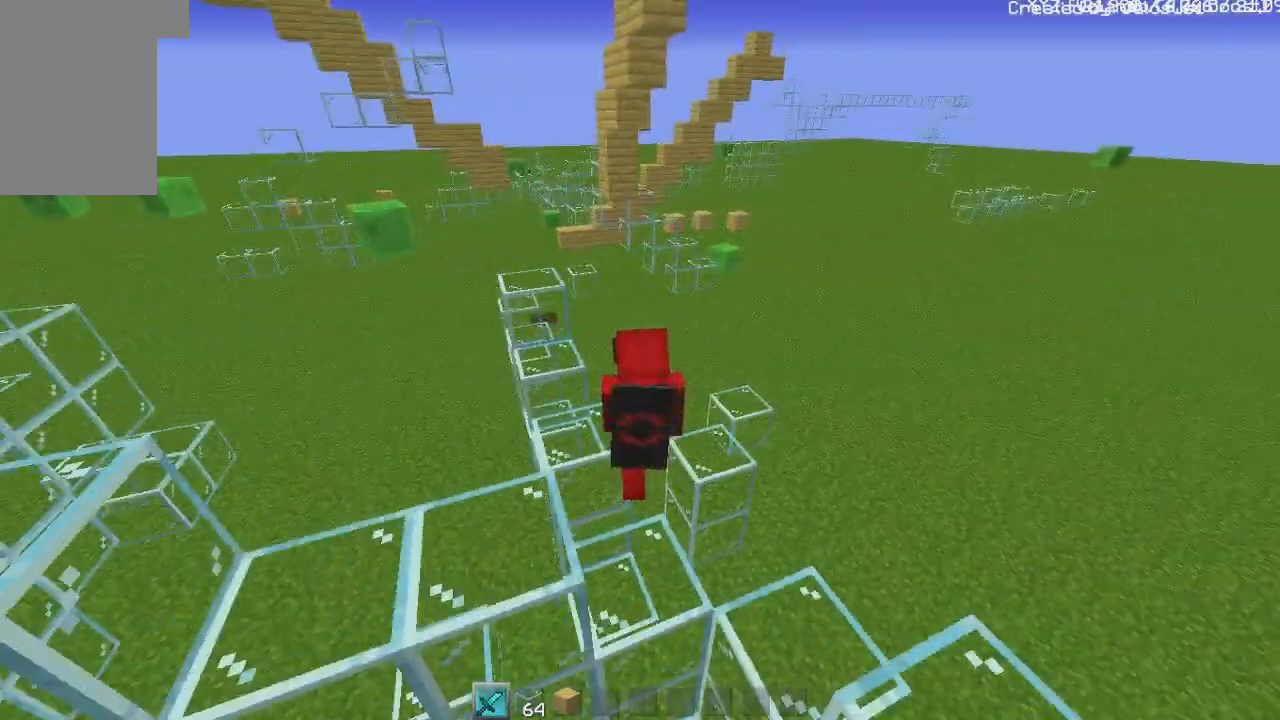
{"keys": ["w"], "mouse": [], "events": []}
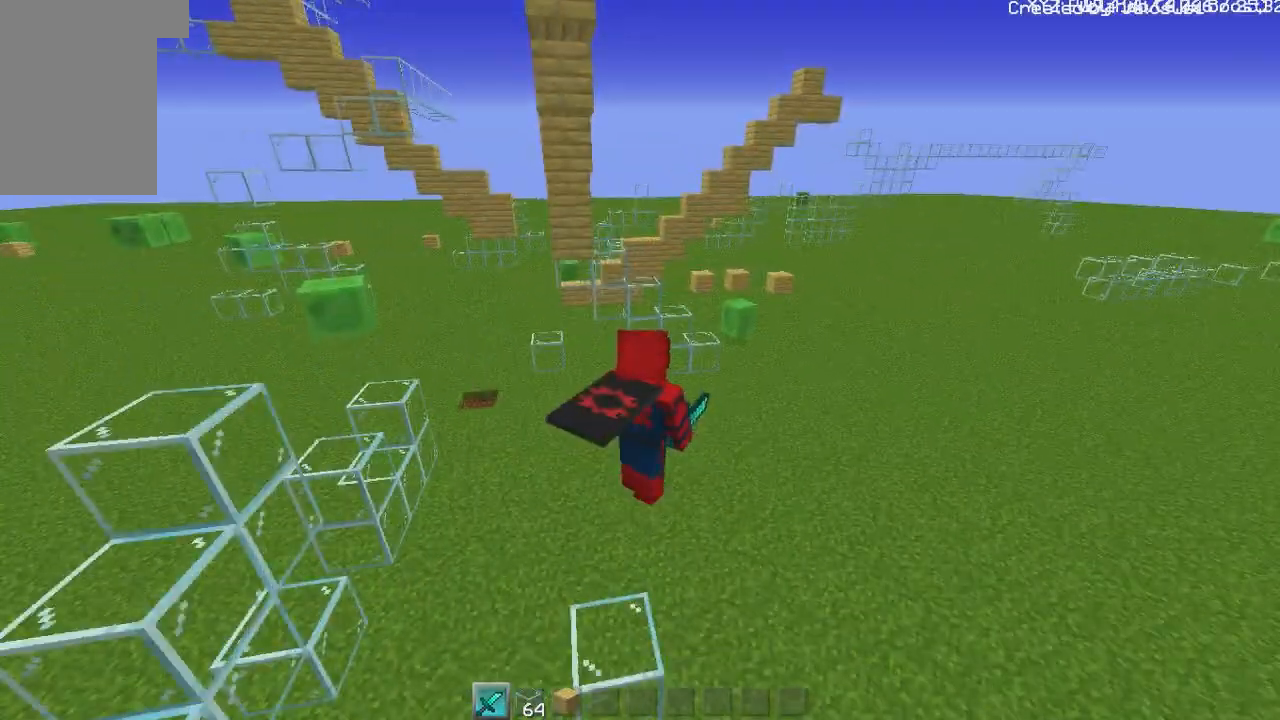
{"keys": ["w"], "mouse": [], "events": [[84, "d", "down"], [151, "d", "up"]]}
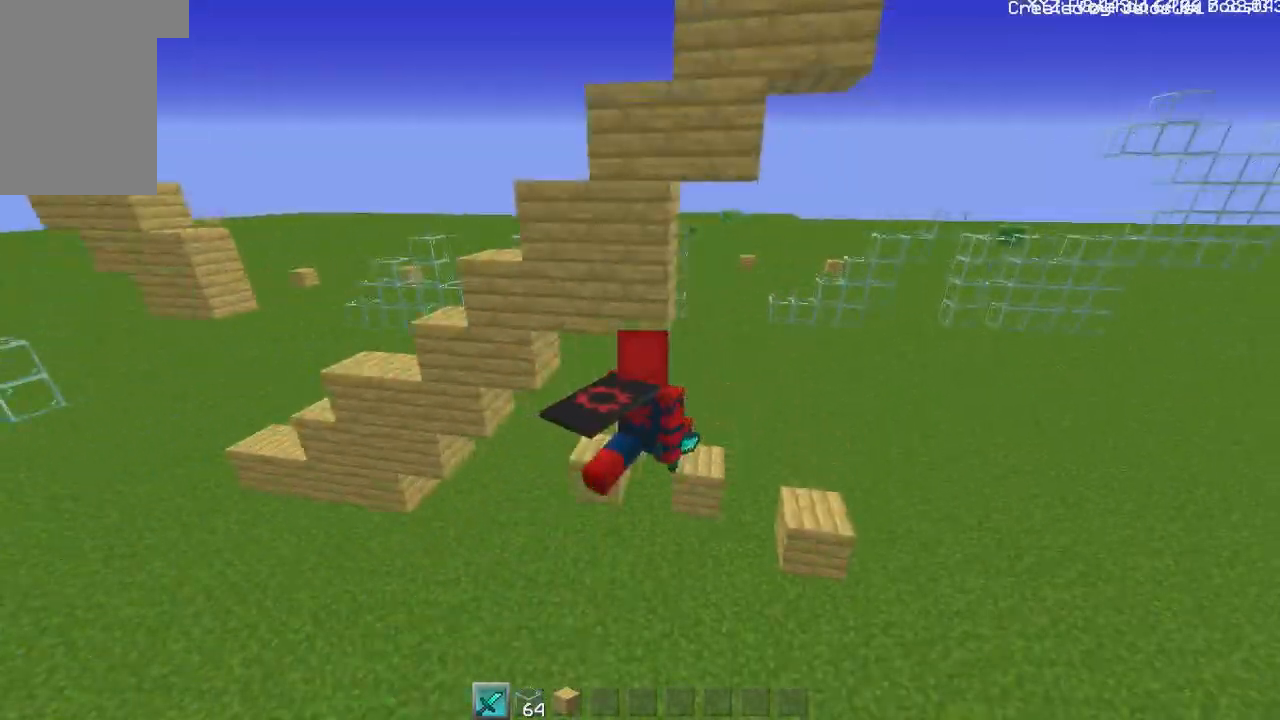
{"keys": ["w"], "mouse": [], "events": [[67, "d", "down"], [217, "d", "up"]]}
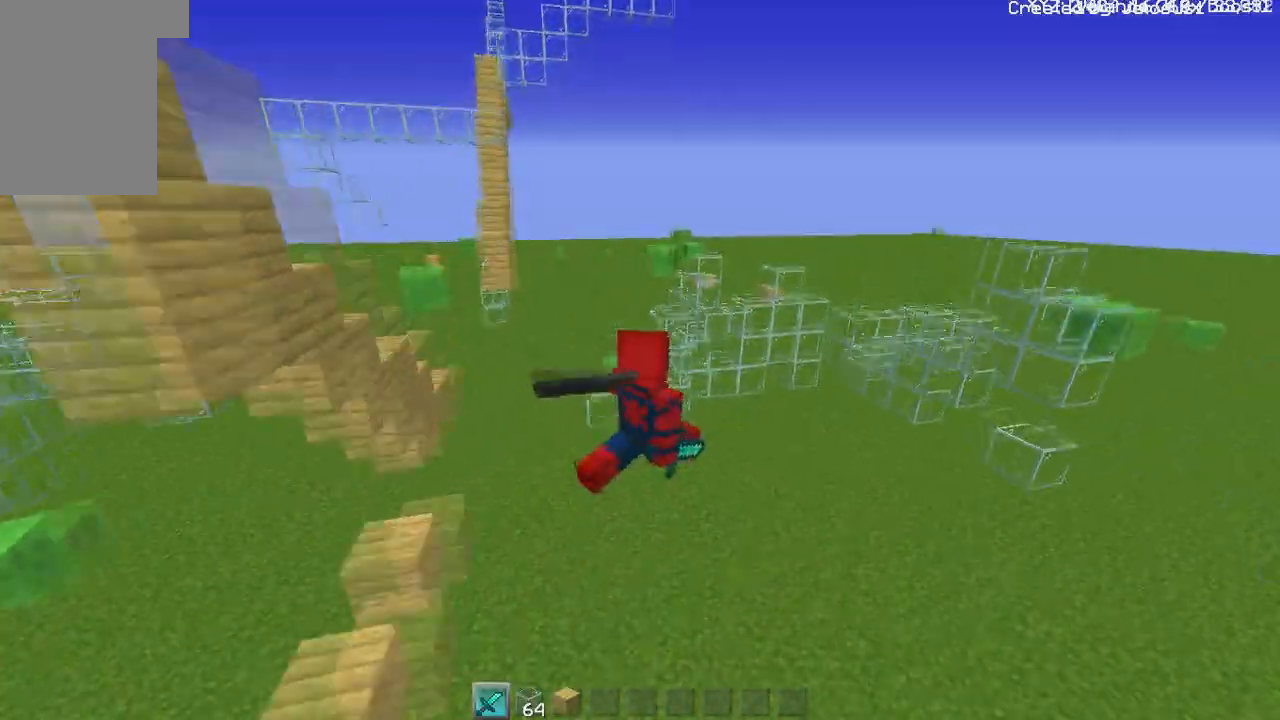
{"keys": ["w"], "mouse": [], "events": []}
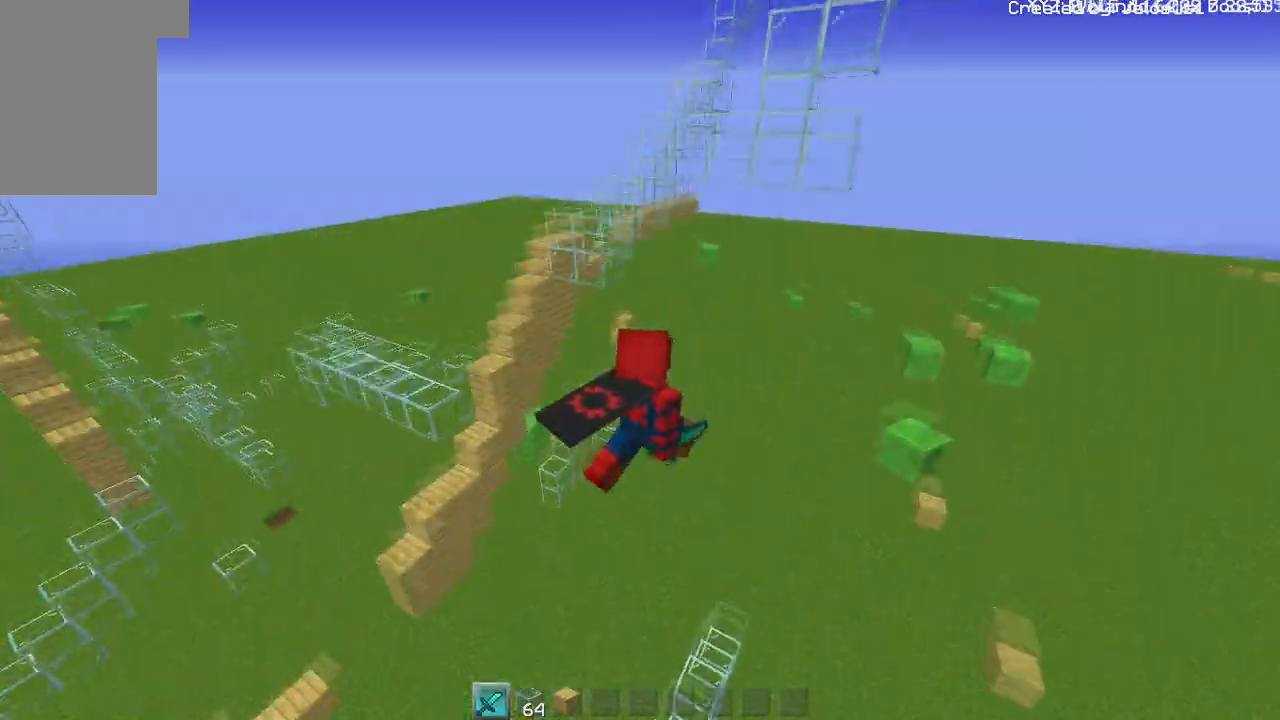
{"keys": ["w"], "mouse": [], "events": []}
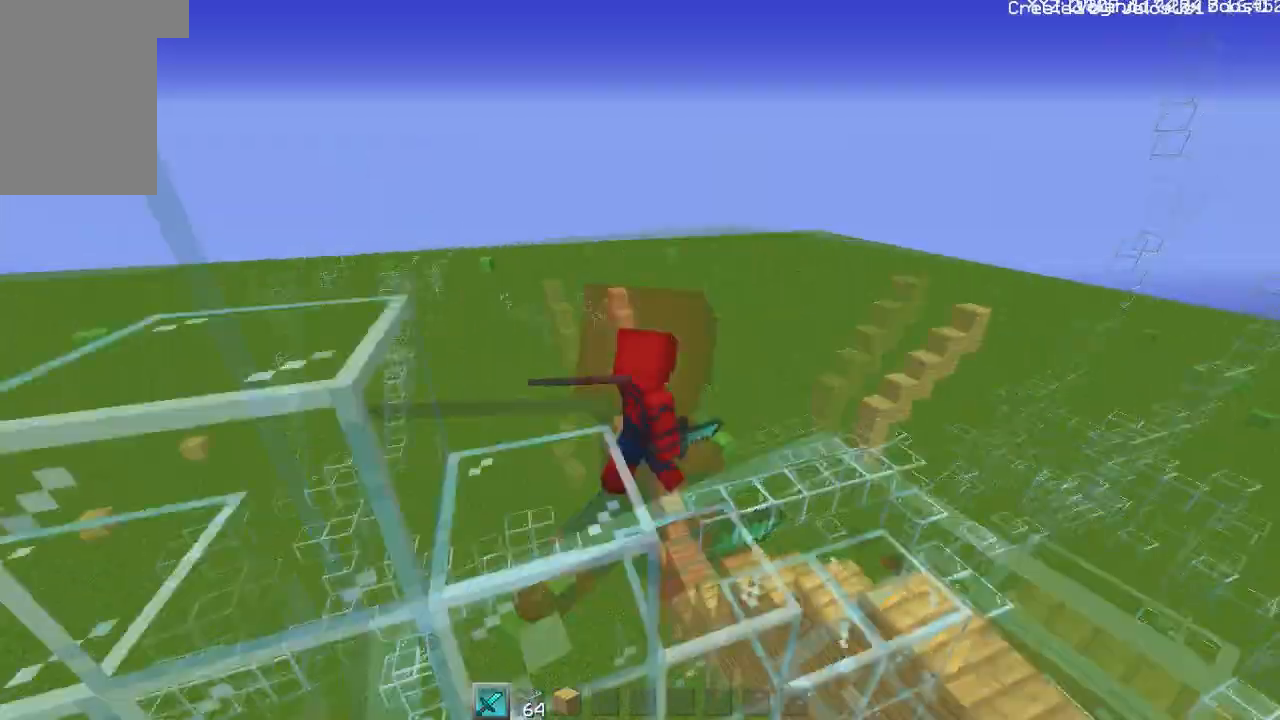
{"keys": ["a", "w"], "mouse": [], "events": [[451, "a", "down"]]}
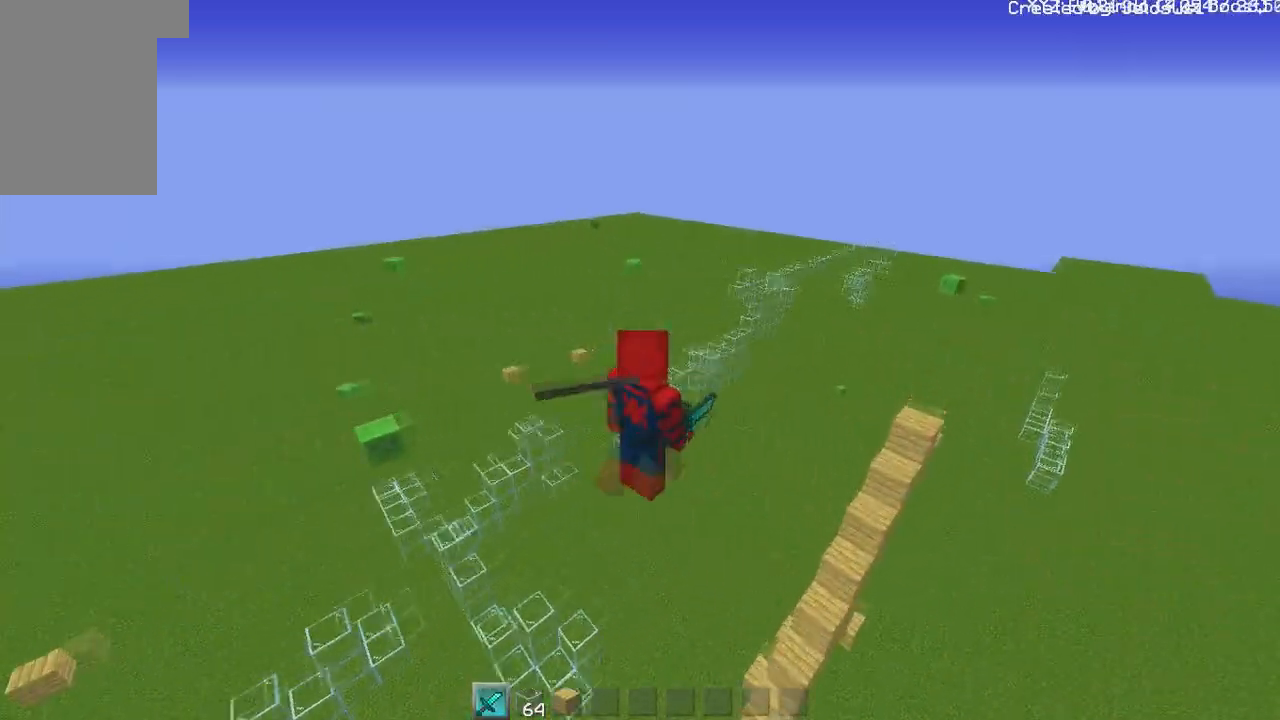
{"keys": ["w"], "mouse": [], "events": [[334, "a", "up"]]}
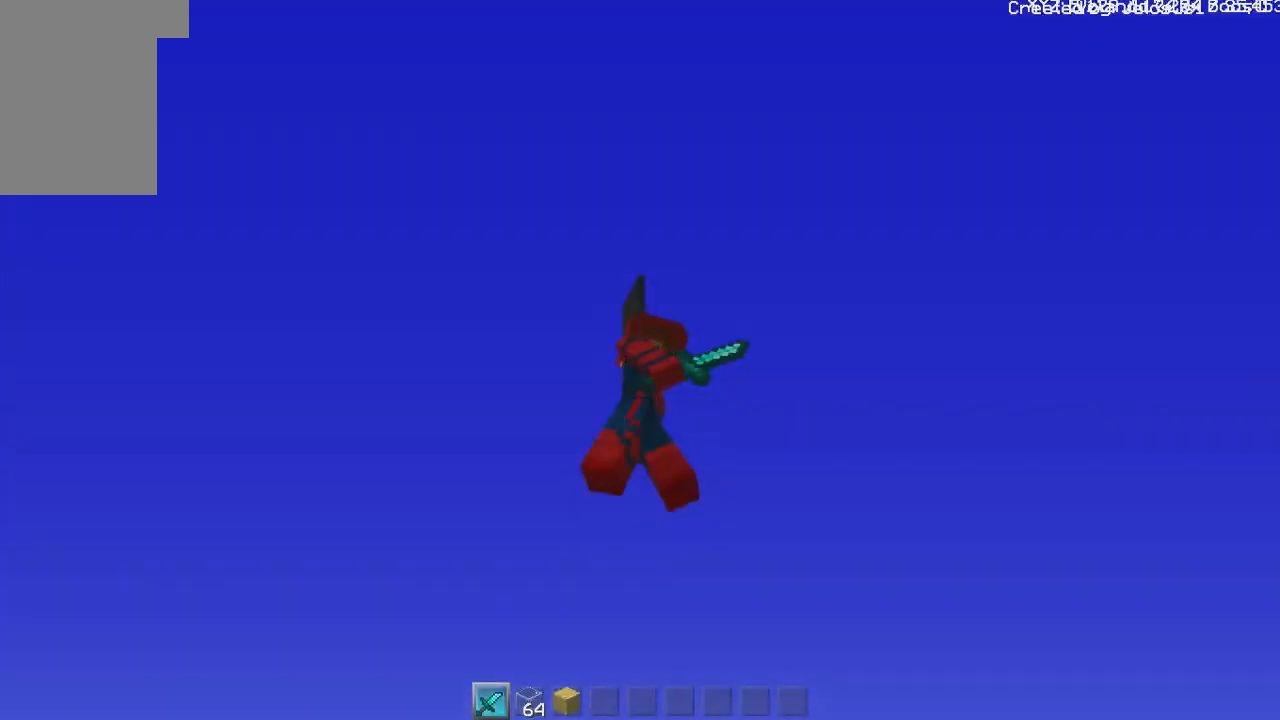
{"keys": ["w"], "mouse": [], "events": []}
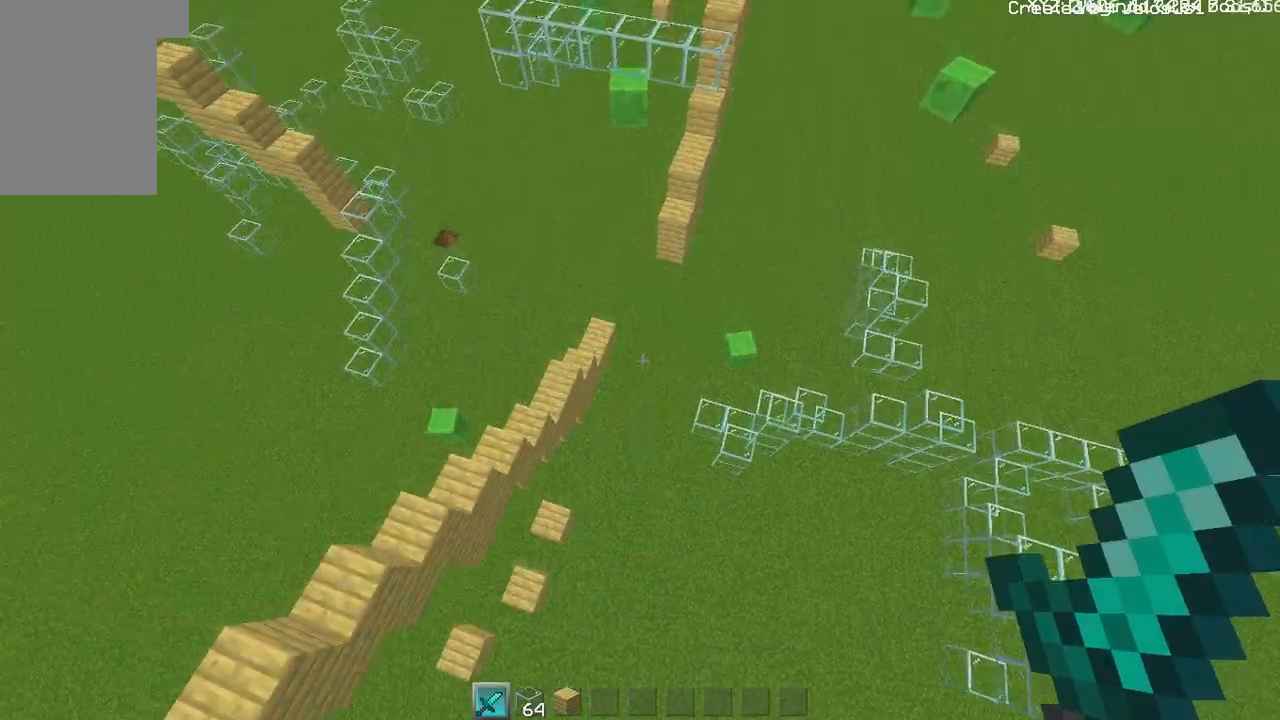
{"keys": ["w"], "mouse": [], "events": [[250, "a", "down"], [350, "a", "up"]]}
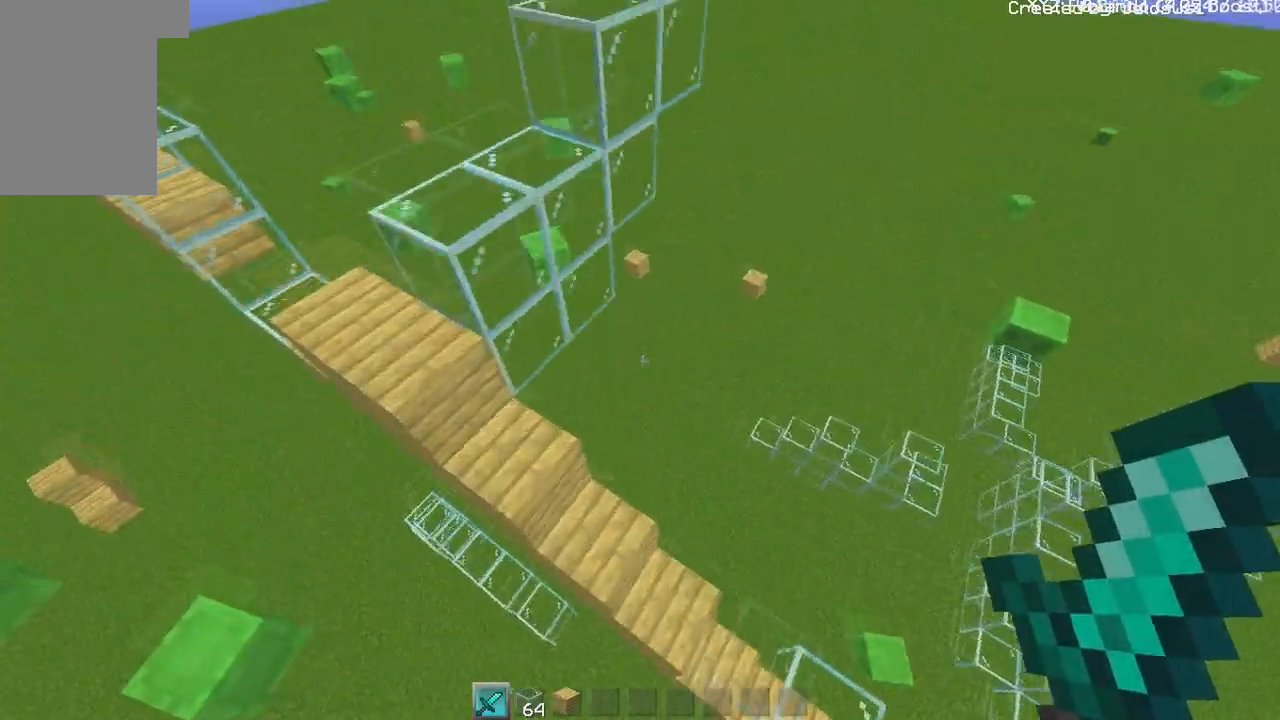
{"keys": ["w"], "mouse": [], "events": []}
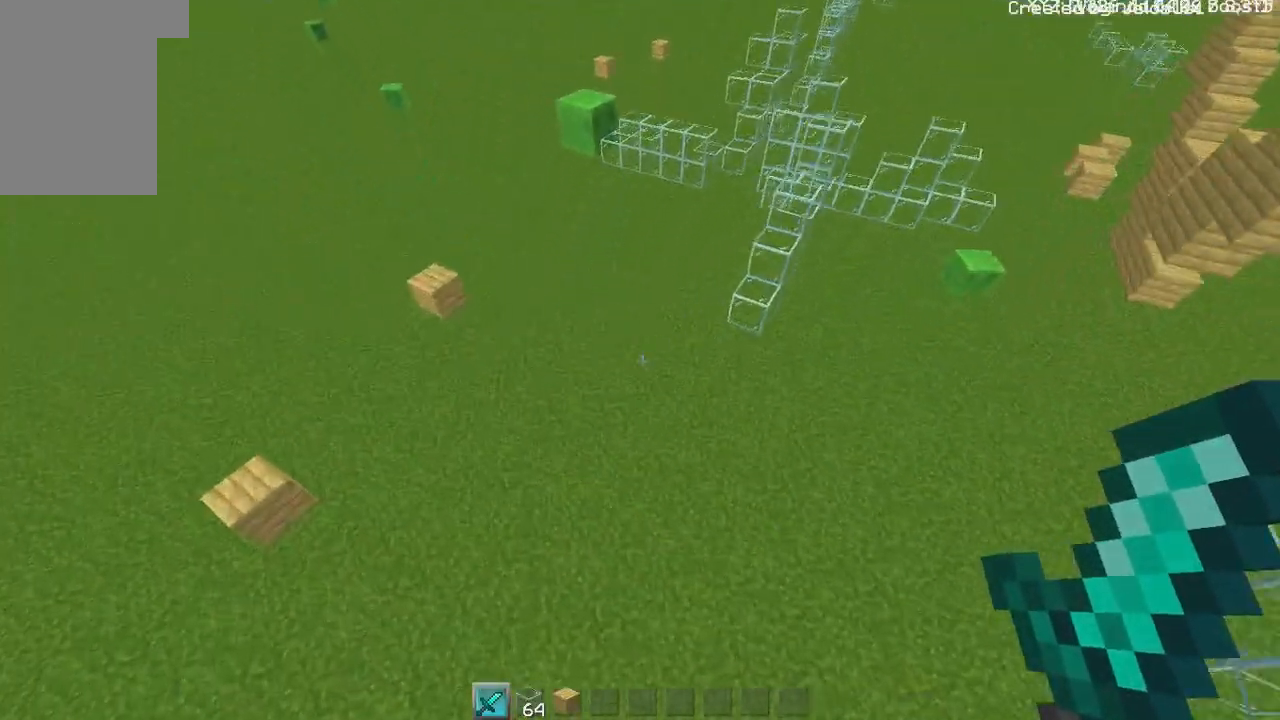
{"keys": ["w"], "mouse": [], "events": []}
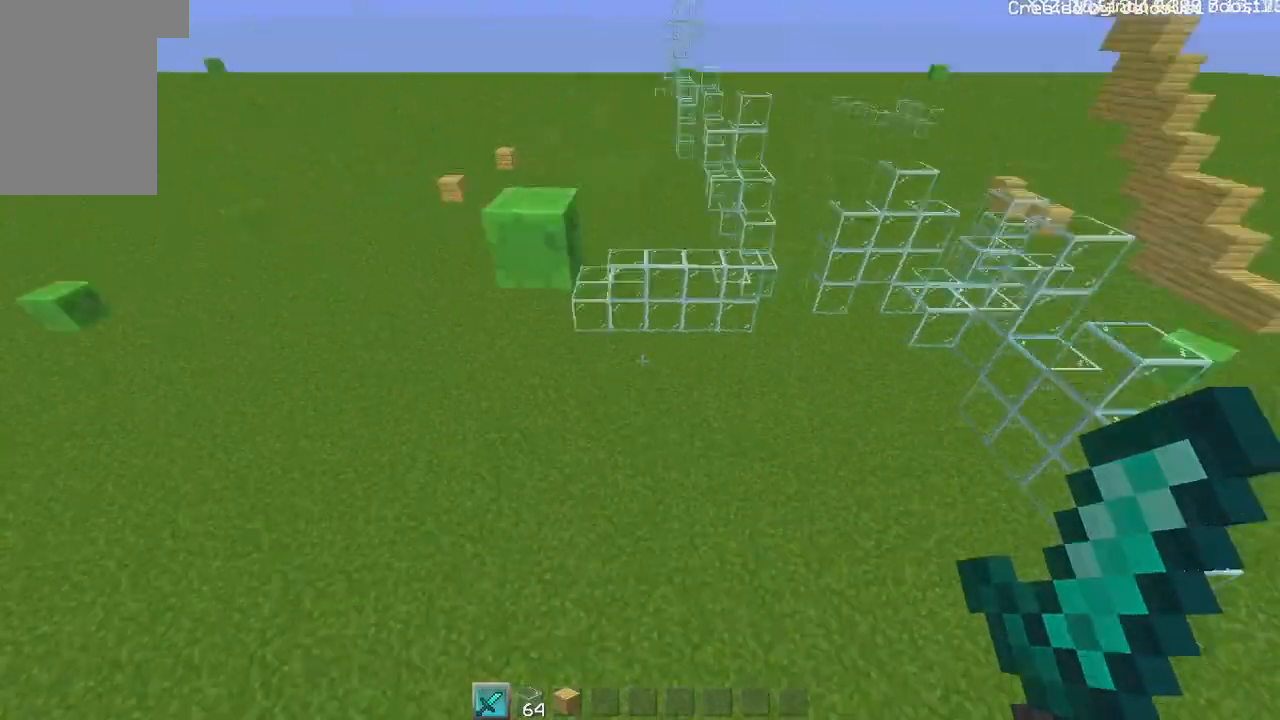
{"keys": ["w"], "mouse": [], "events": []}
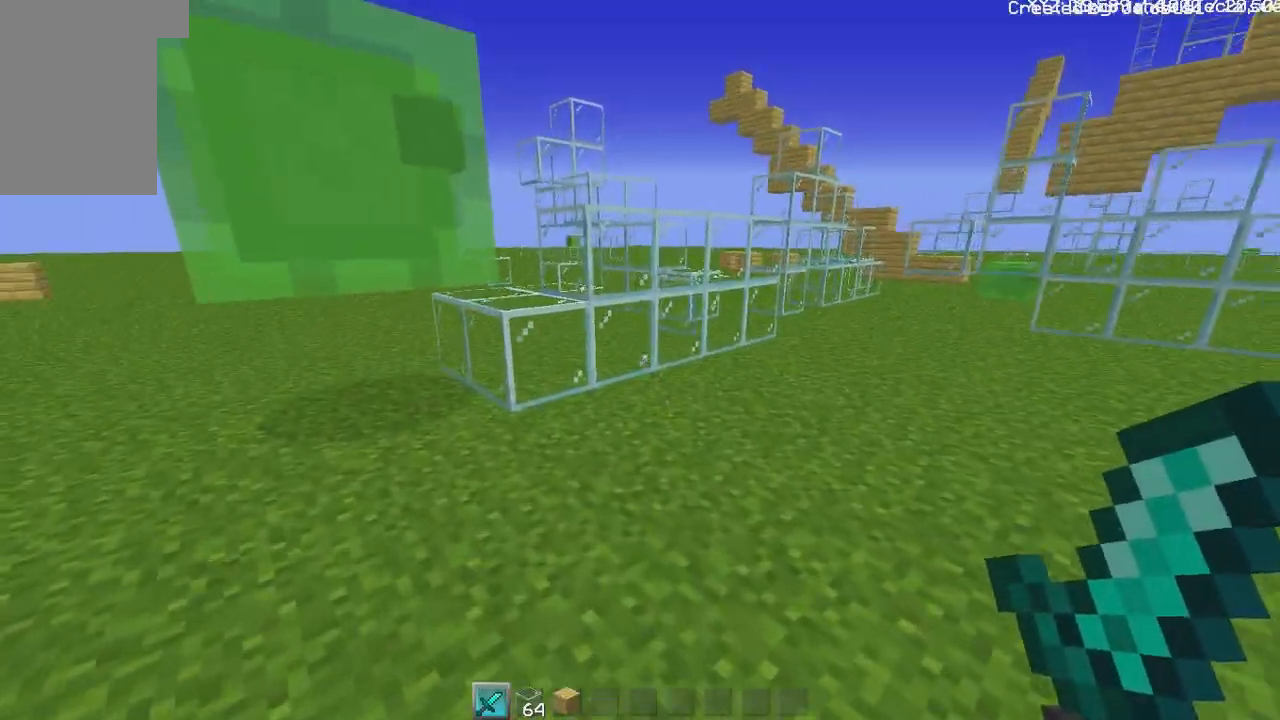
{"keys": ["w"], "mouse": [], "events": []}
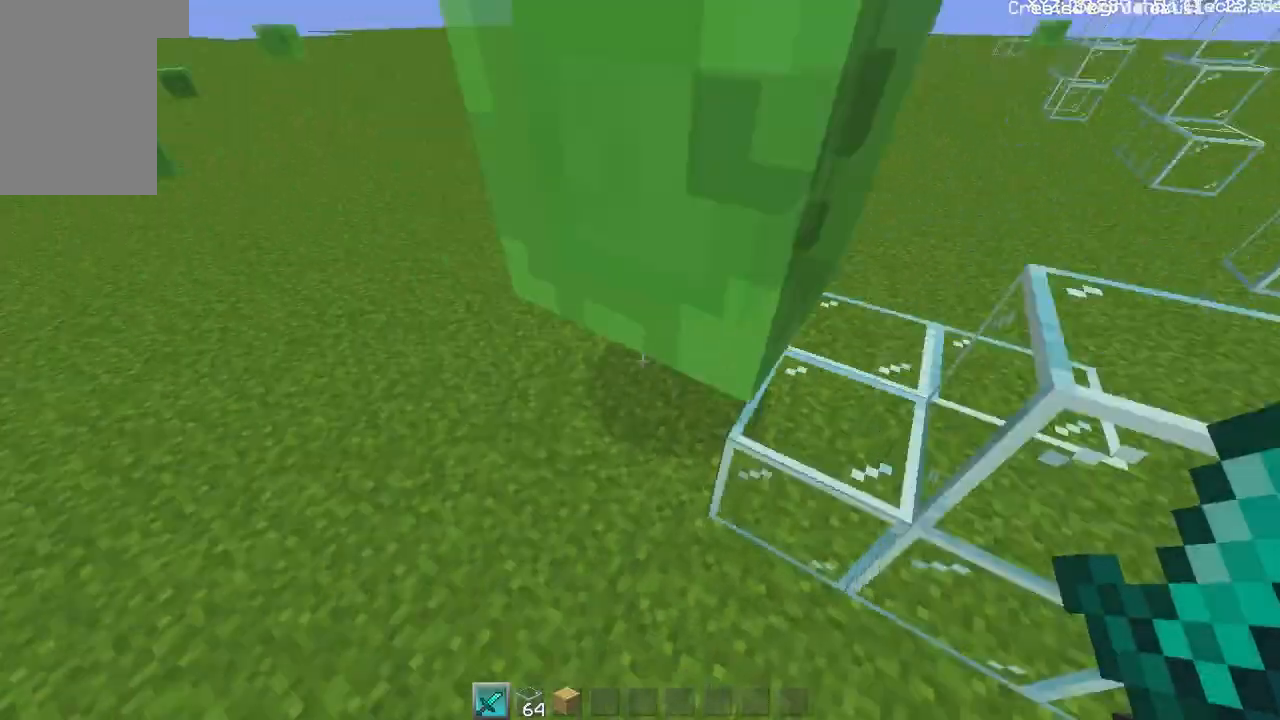
{"keys": ["w"], "mouse": [], "events": []}
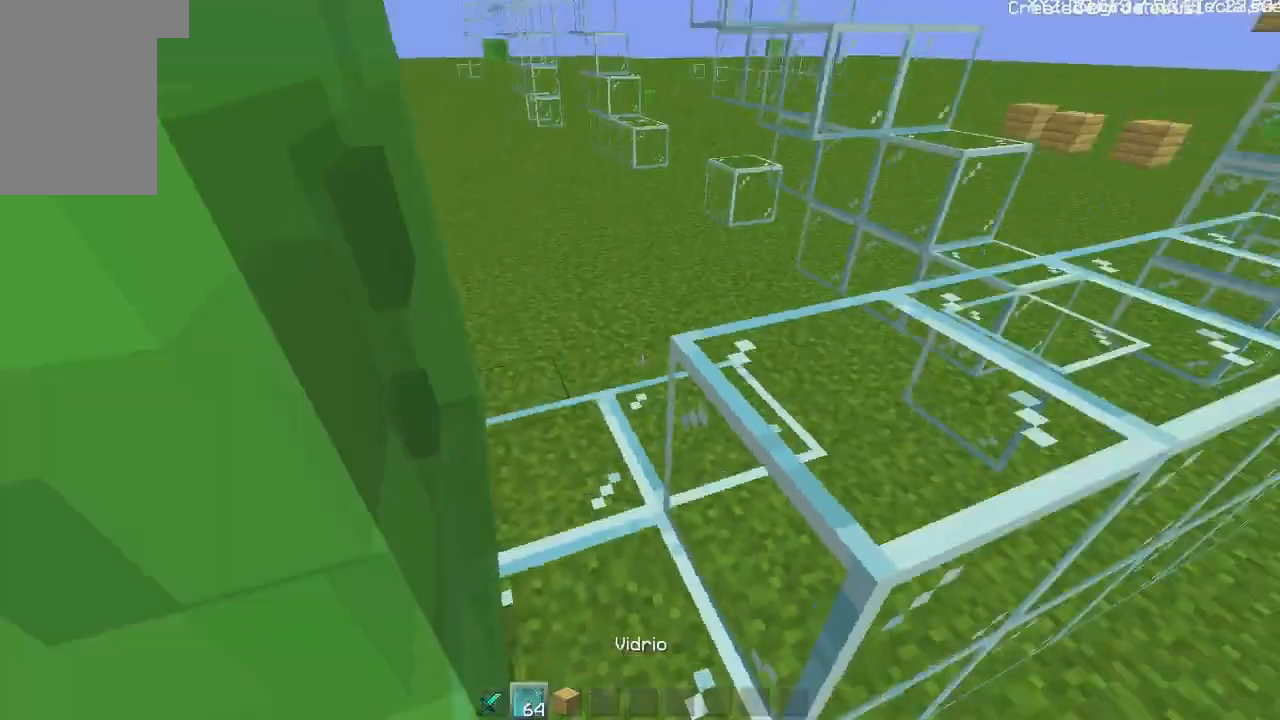
{"keys": [], "mouse": [], "events": [[17, "s", "down"], [17, "w", "up"], [67, "s", "up"], [133, "mouse_right", "down"], [167, "mouse_right", "up"], [200, "a", "down"], [250, "mouse_right", "down"], [317, "mouse_right", "up"], [317, "s", "down"], [417, "a", "up"], [417, "mouse_right", "down"], [450, "s", "up"], [500, "mouse_right", "up"]]}
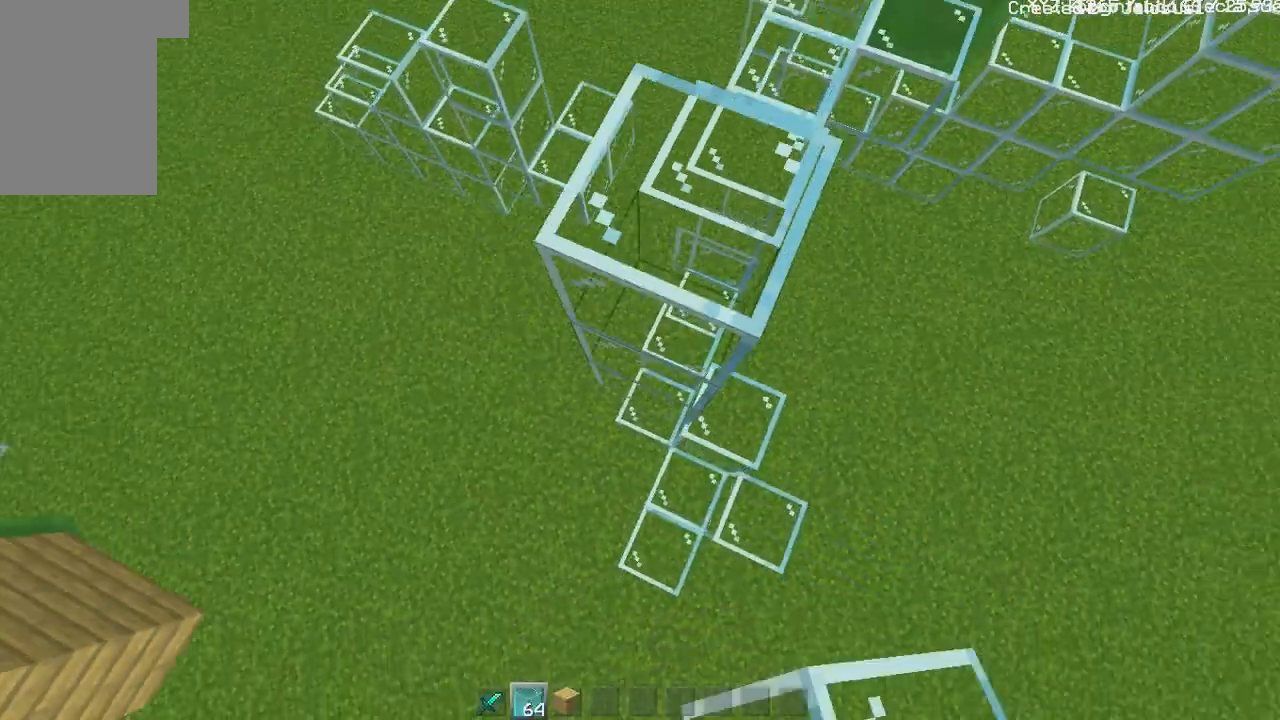
{"keys": ["w"], "mouse": ["right"], "events": [[101, "a", "down"], [101, "mouse_right", "down"], [167, "mouse_right", "up"], [201, "s", "down"], [251, "a", "up"], [251, "mouse_right", "down"], [317, "mouse_right", "up"], [418, "mouse_right", "down"], [418, "s", "up"], [451, "mouse_right", "up"], [501, "mouse_right", "down"], [501, "w", "down"]]}
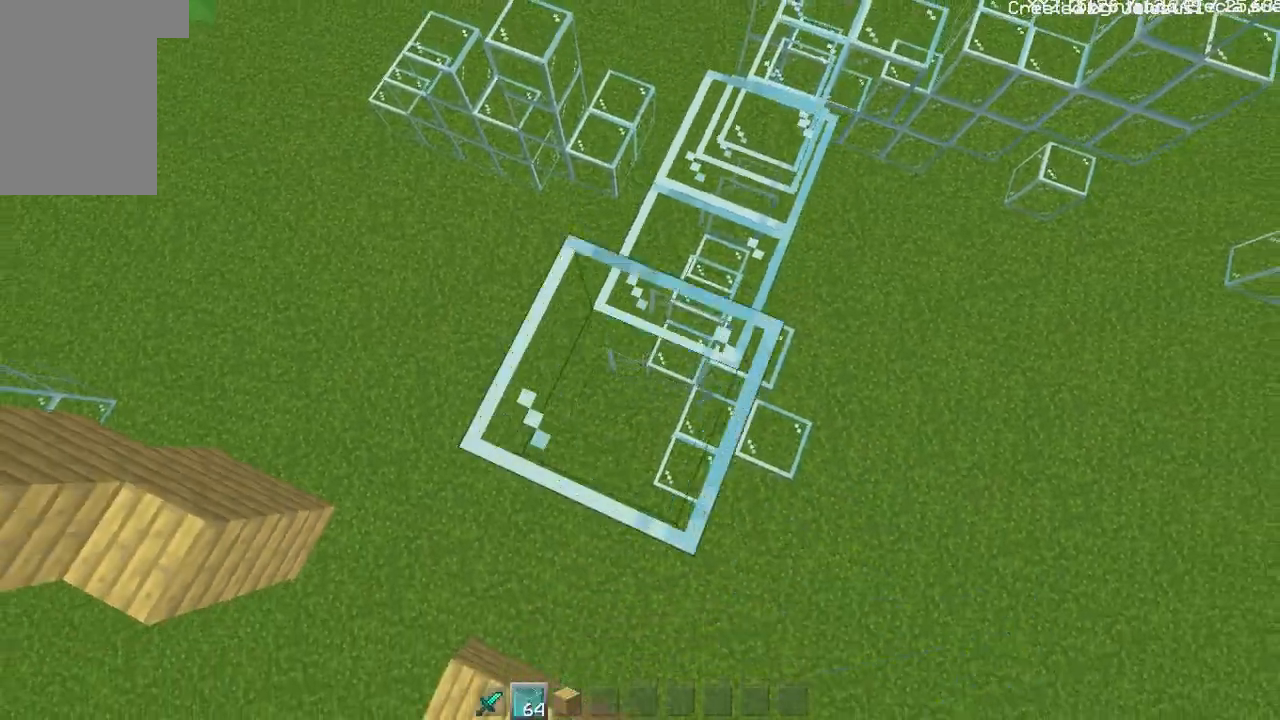
{"keys": ["w"], "mouse": [], "events": [[100, "mouse_right", "up"]]}
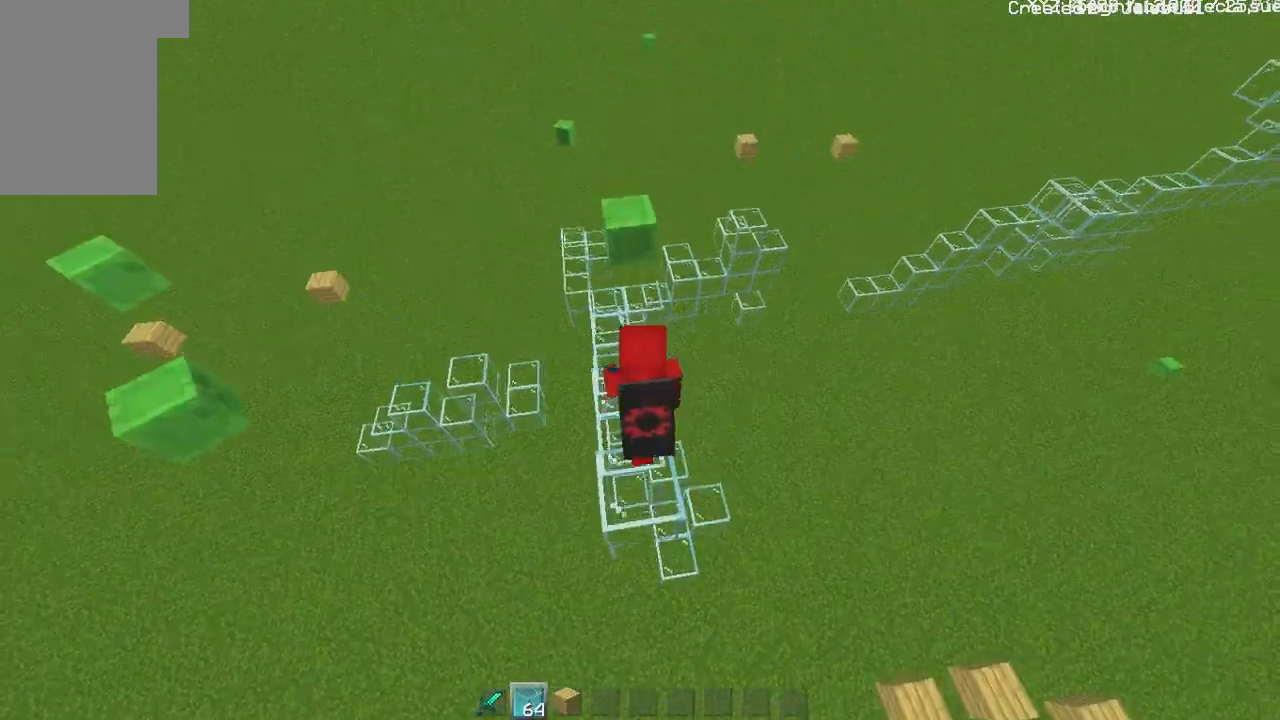
{"keys": ["w"], "mouse": [], "events": []}
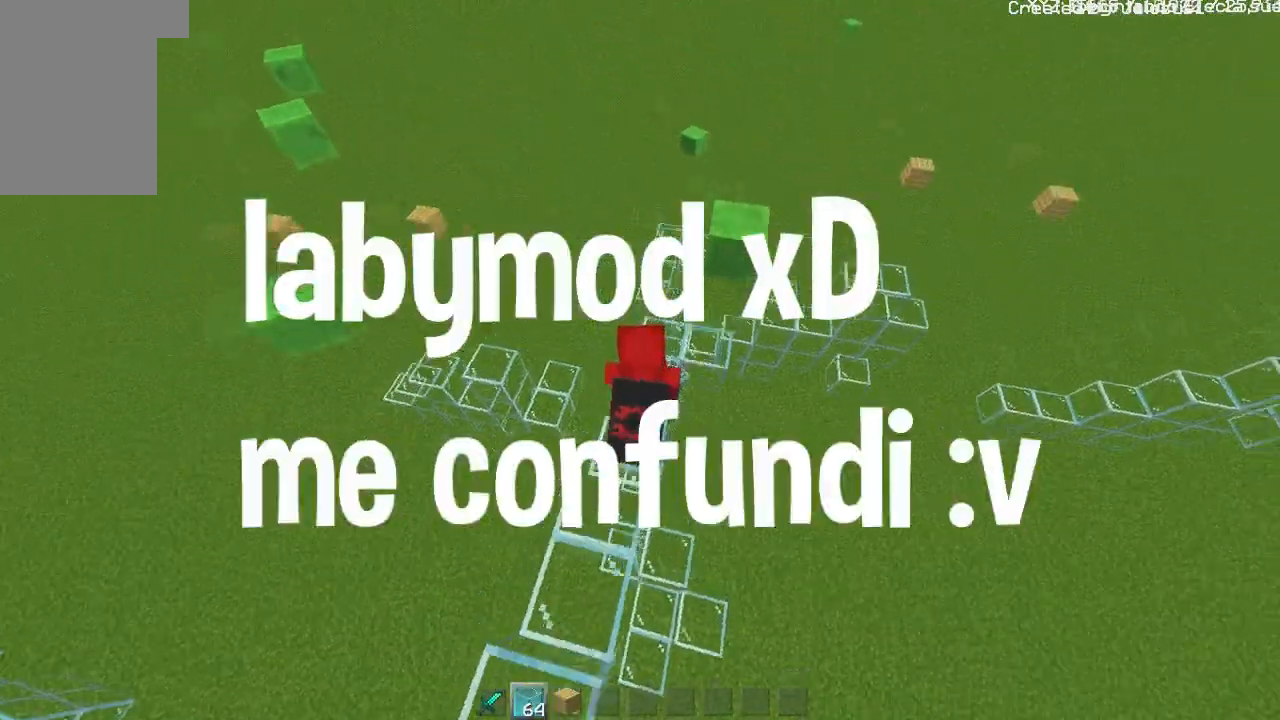
{"keys": ["w"], "mouse": [], "events": []}
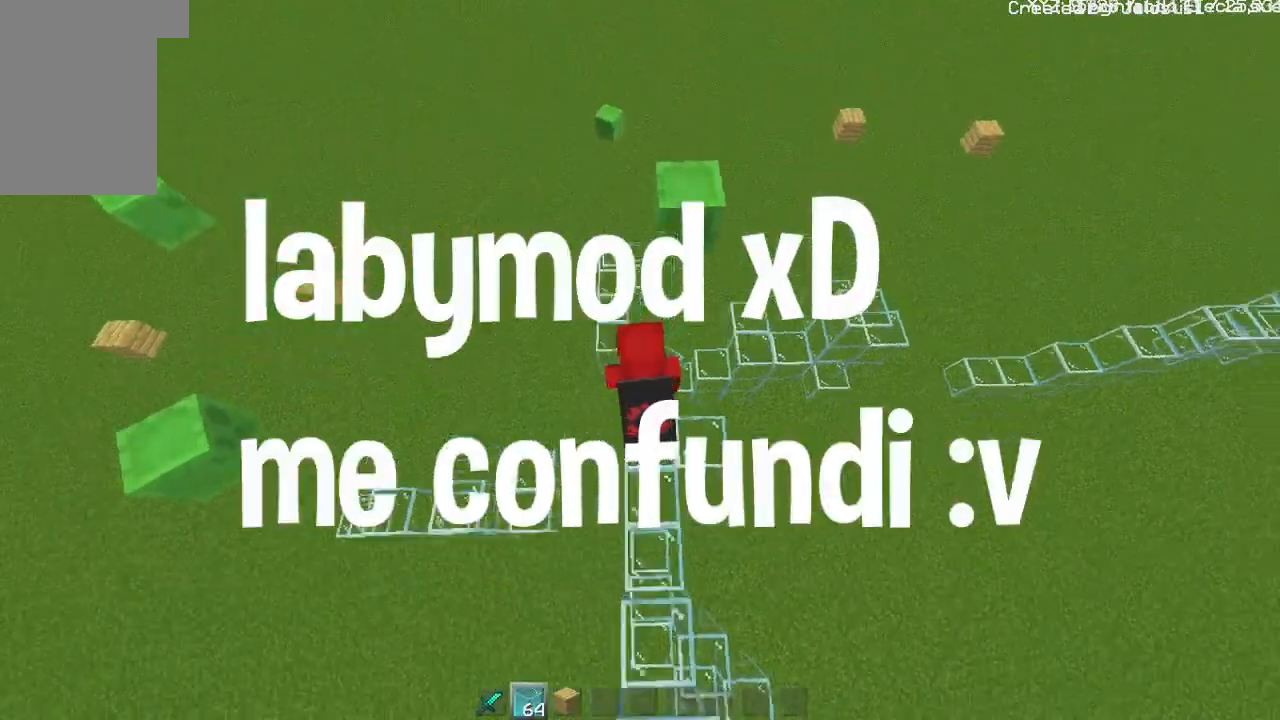
{"keys": ["w"], "mouse": [], "events": [[67, "d", "down"], [351, "d", "up"]]}
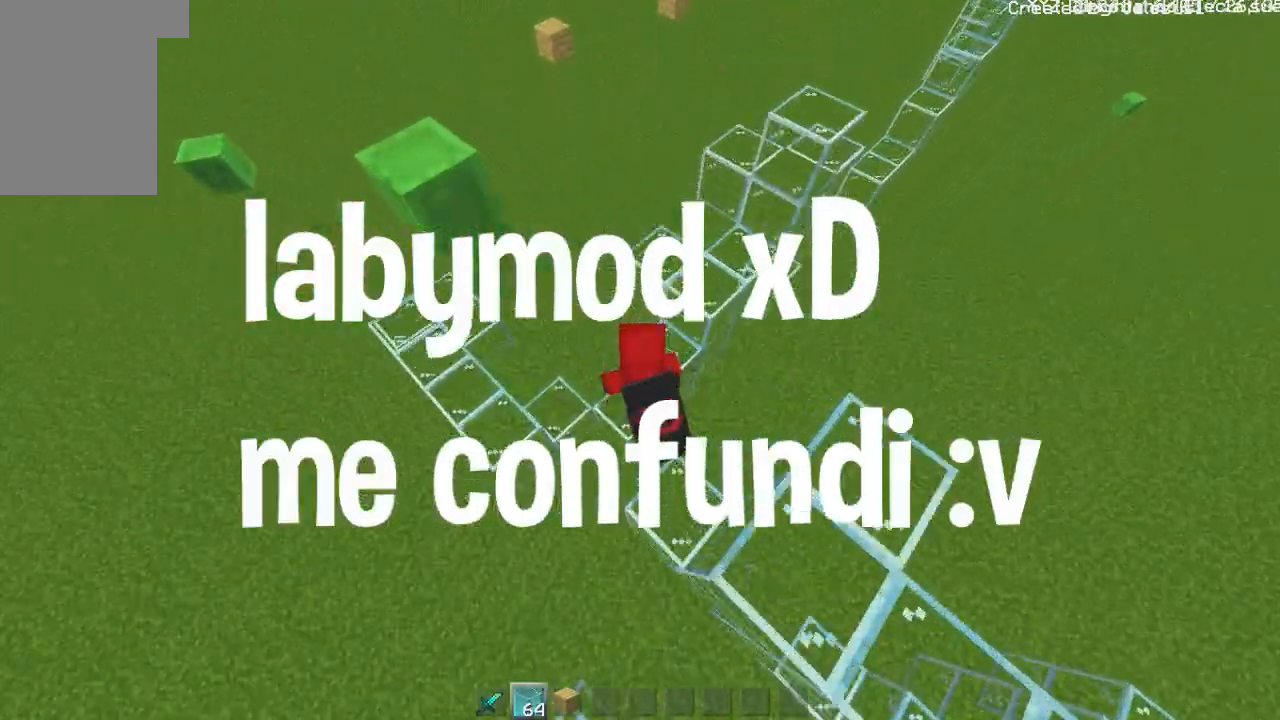
{"keys": ["d", "w"], "mouse": [], "events": [[350, "d", "down"]]}
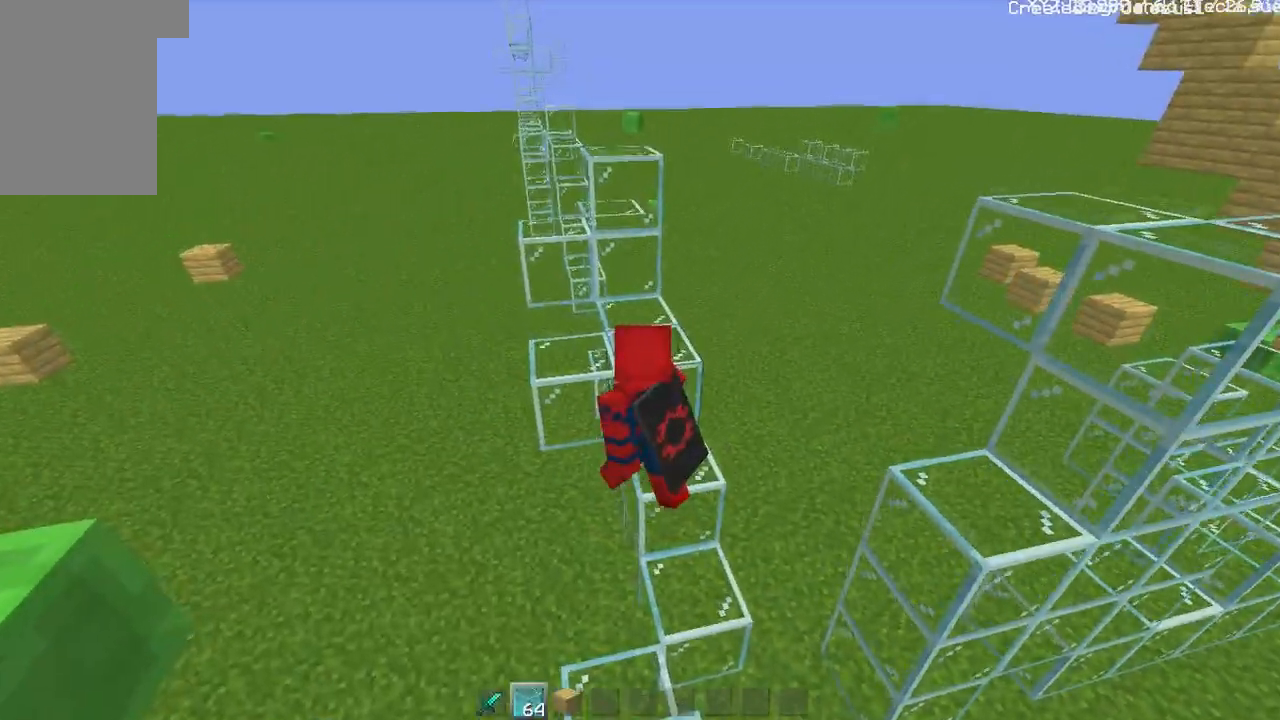
{"keys": ["w"], "mouse": [], "events": [[101, "d", "up"]]}
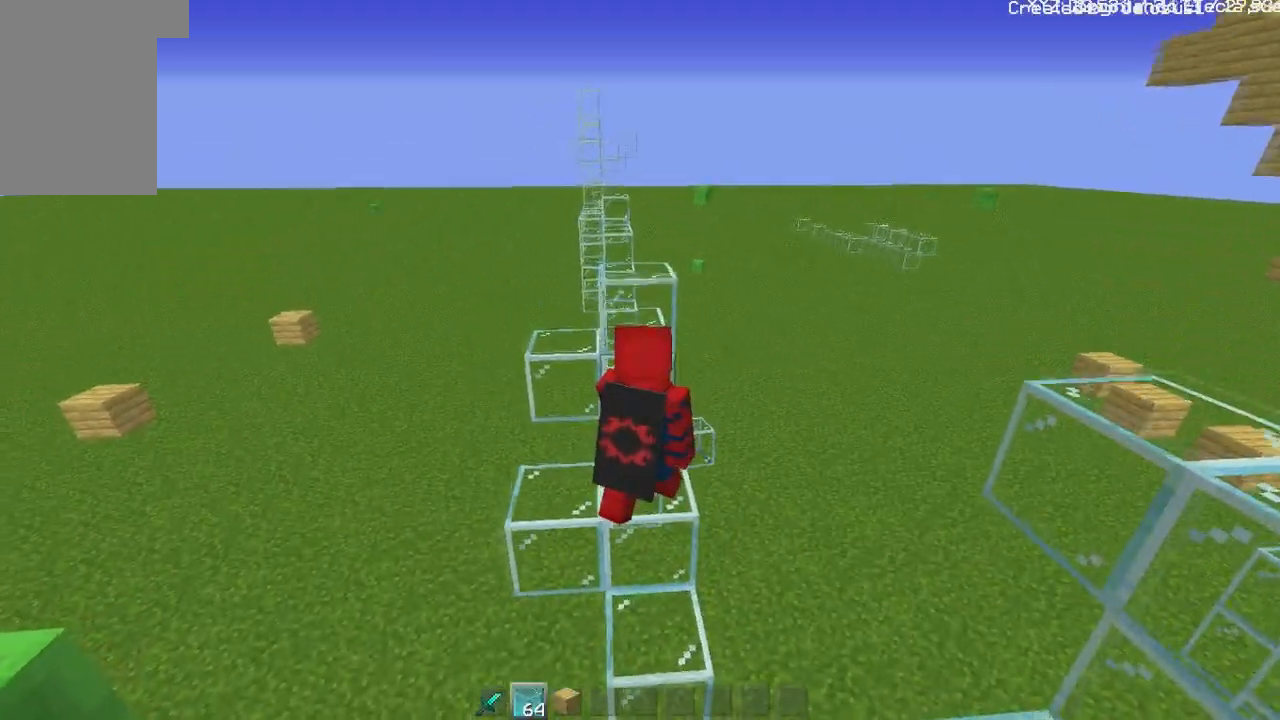
{"keys": ["w"], "mouse": [], "events": []}
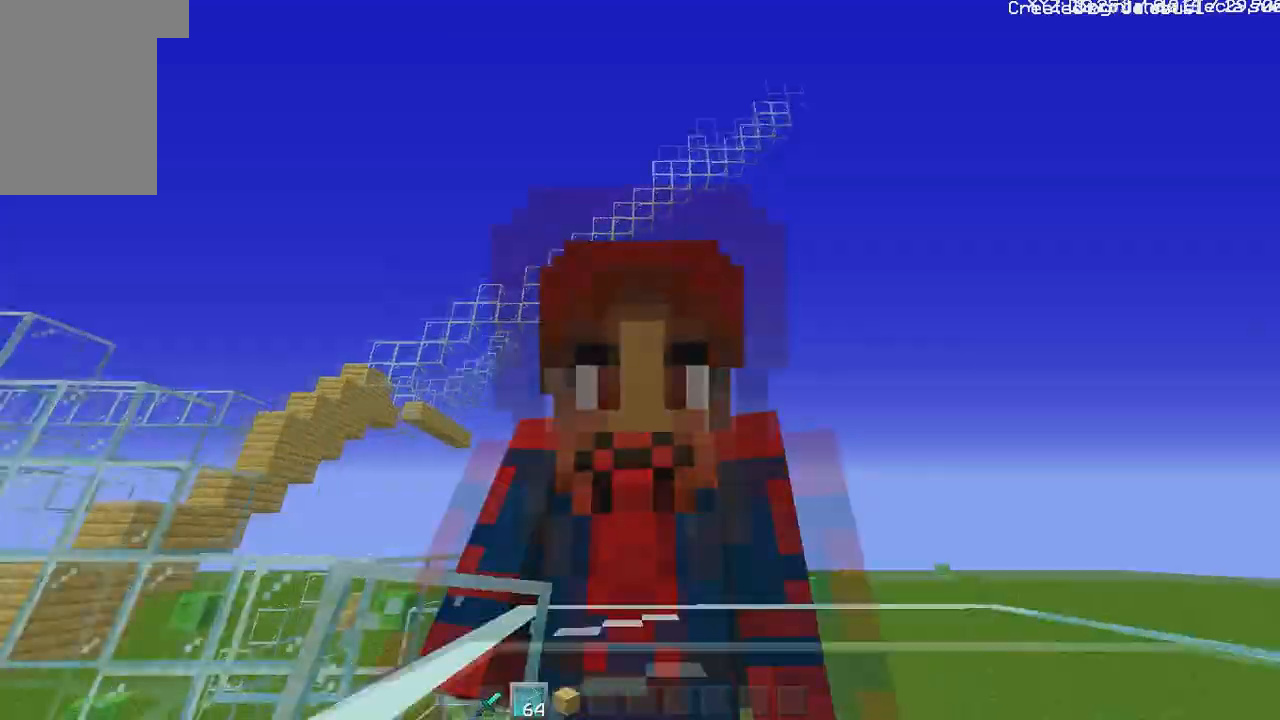
{"keys": ["w"], "mouse": [], "events": []}